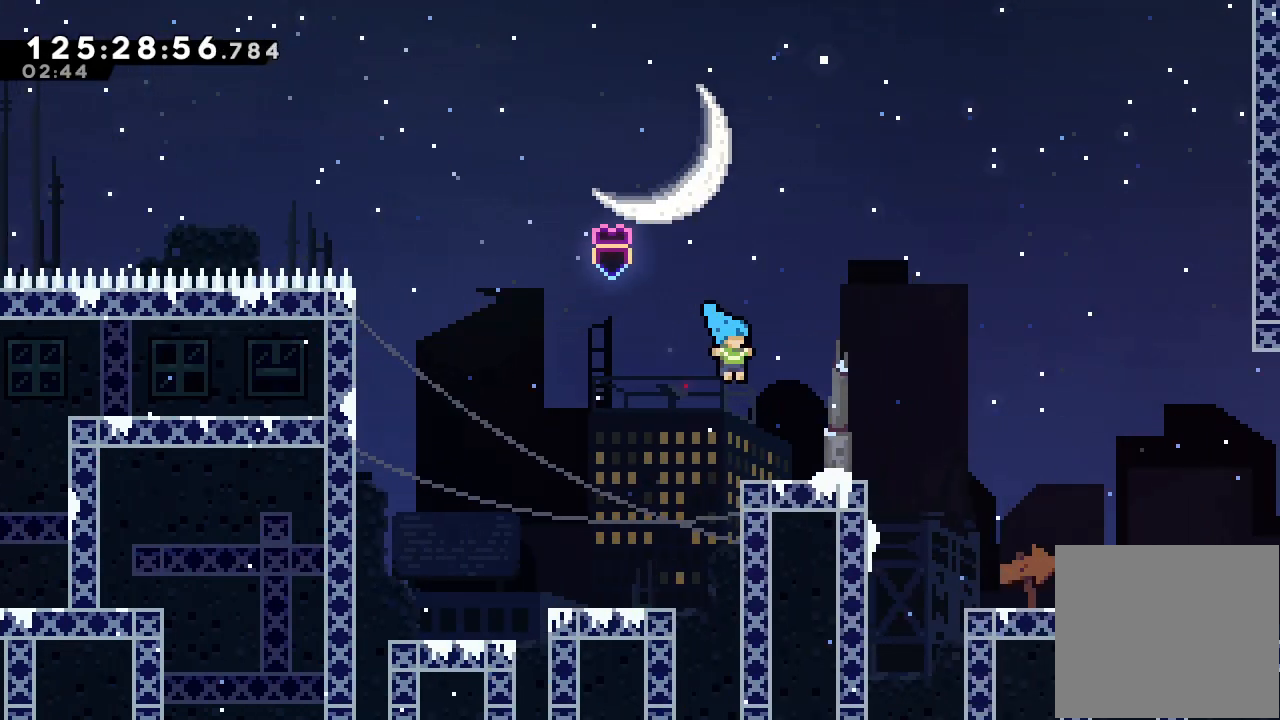
Gameplay with keyboard; each line is a JSON object with the keys held at the frame after it. "events" lists presses ("down") and releases ("up") of "a", "d", "down", "e", "f", "left", "r", "right", "s", "space", "up" and "w" between this image and that frame as [ms after this image, input, new state], when the widget could be followed in between. No other keys are recorded. Mouse input is not recorded.
{"keys": ["d", "right"], "events": [[267, "d", "down"]]}
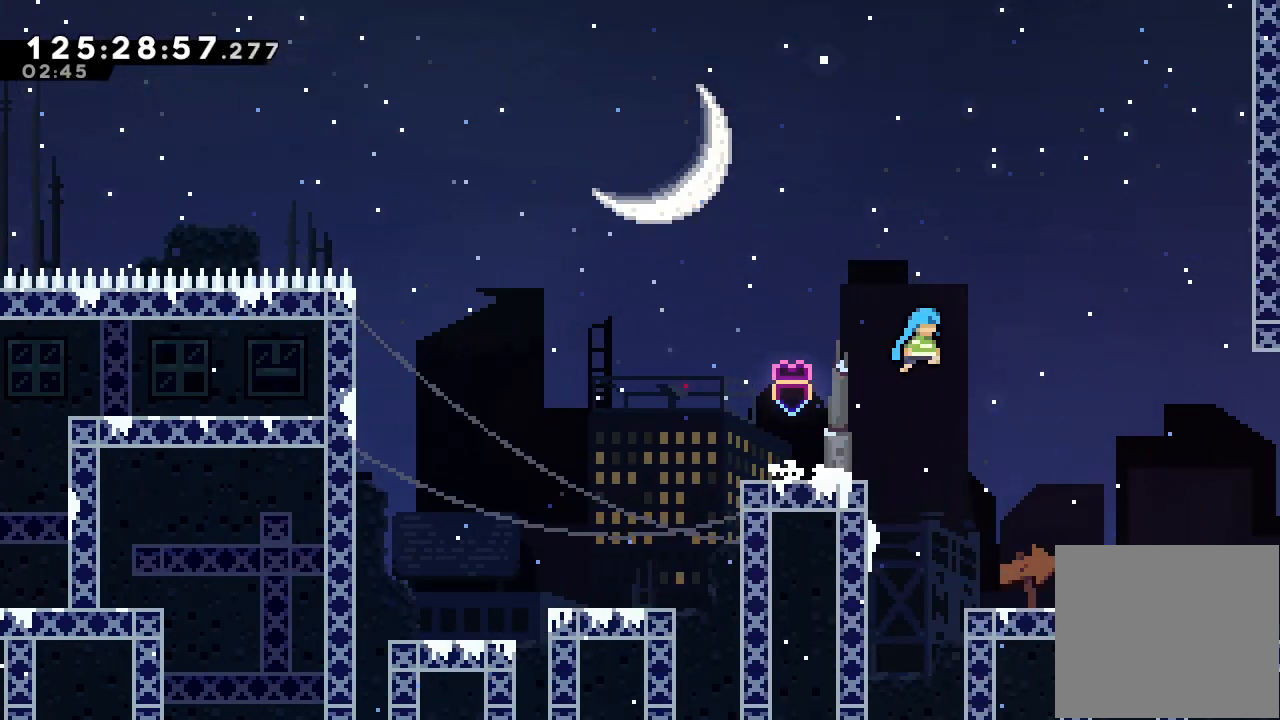
{"keys": ["d", "right"], "events": [[33, "d", "up"], [333, "right", "up"], [467, "right", "down"], [500, "d", "down"]]}
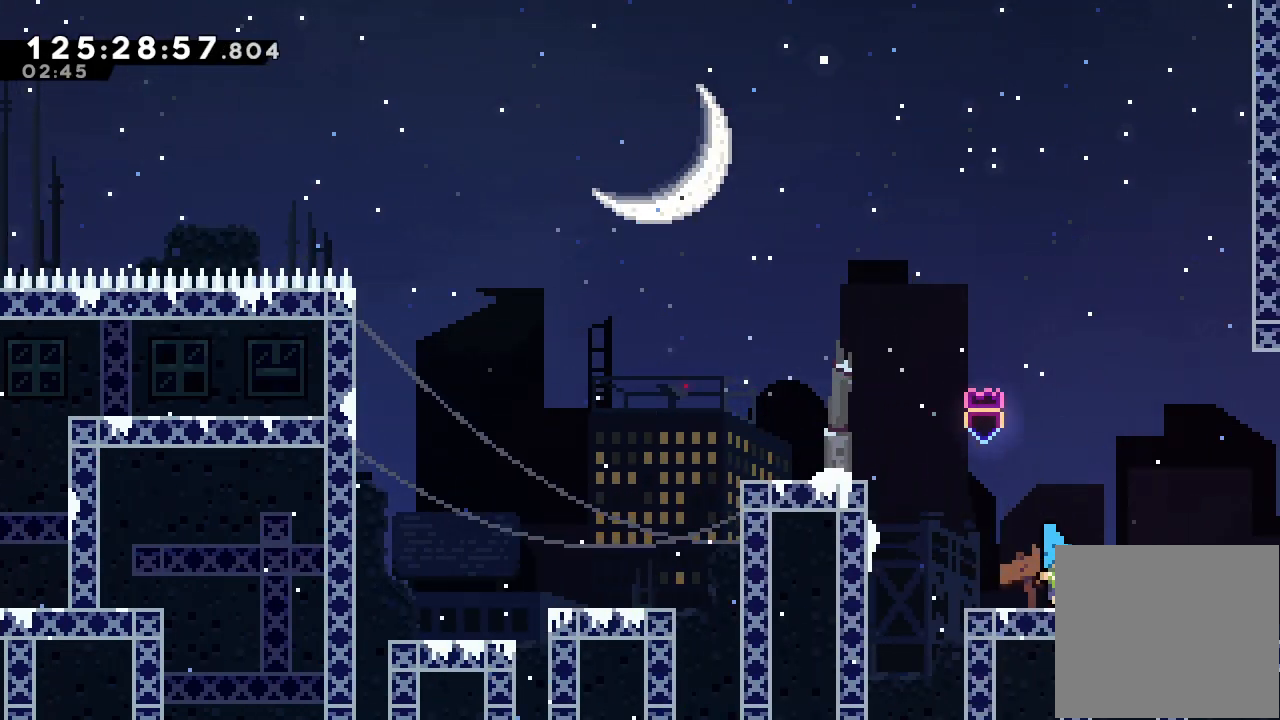
{"keys": ["d", "right"], "events": []}
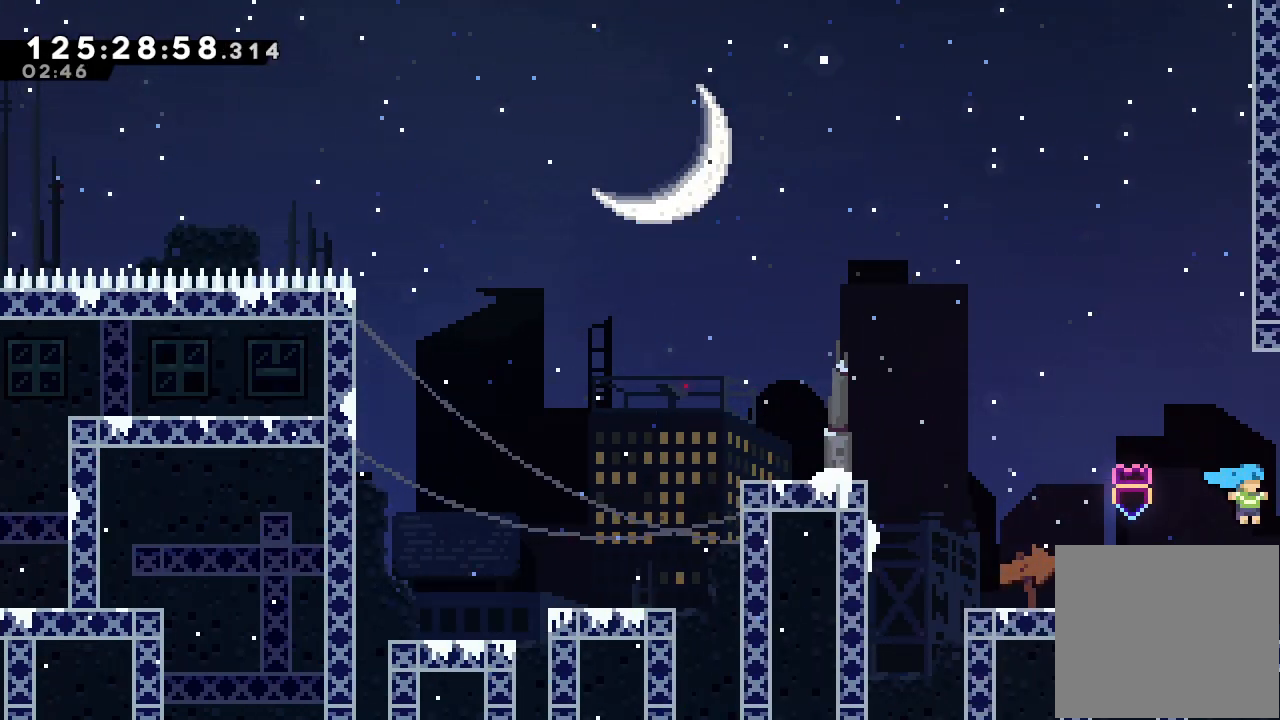
{"keys": ["right"], "events": [[367, "d", "up"]]}
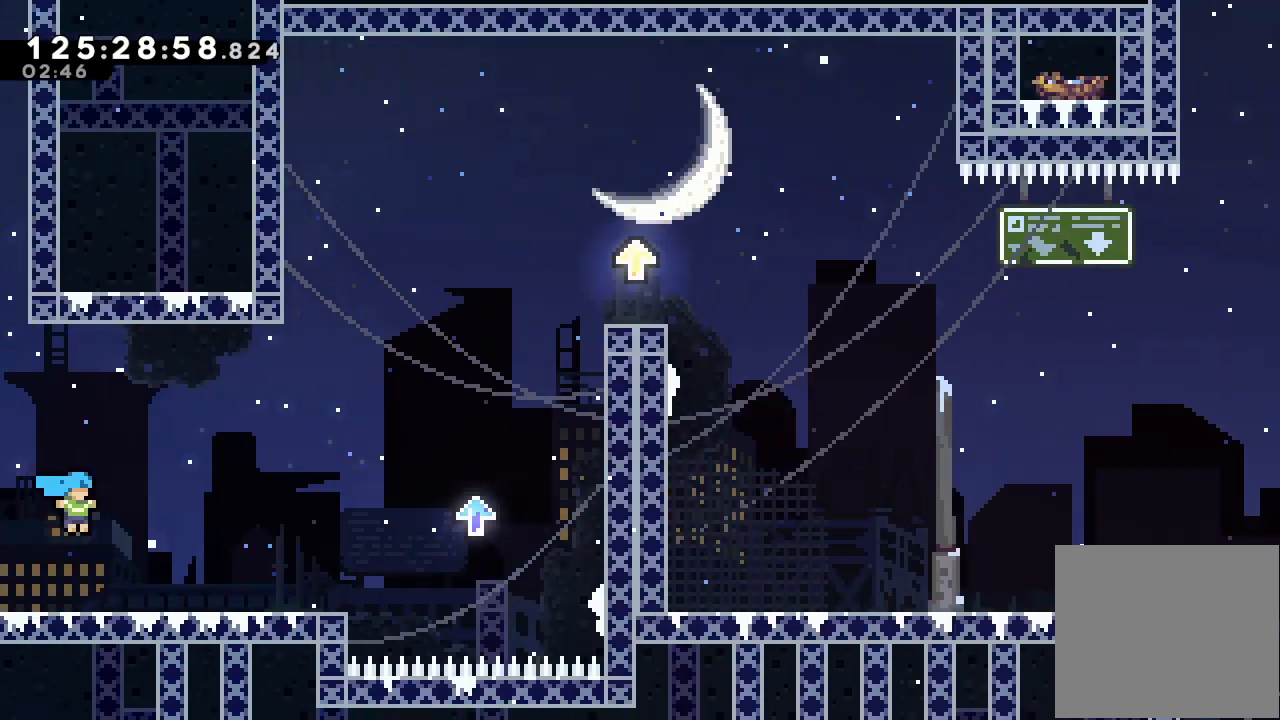
{"keys": ["right"], "events": []}
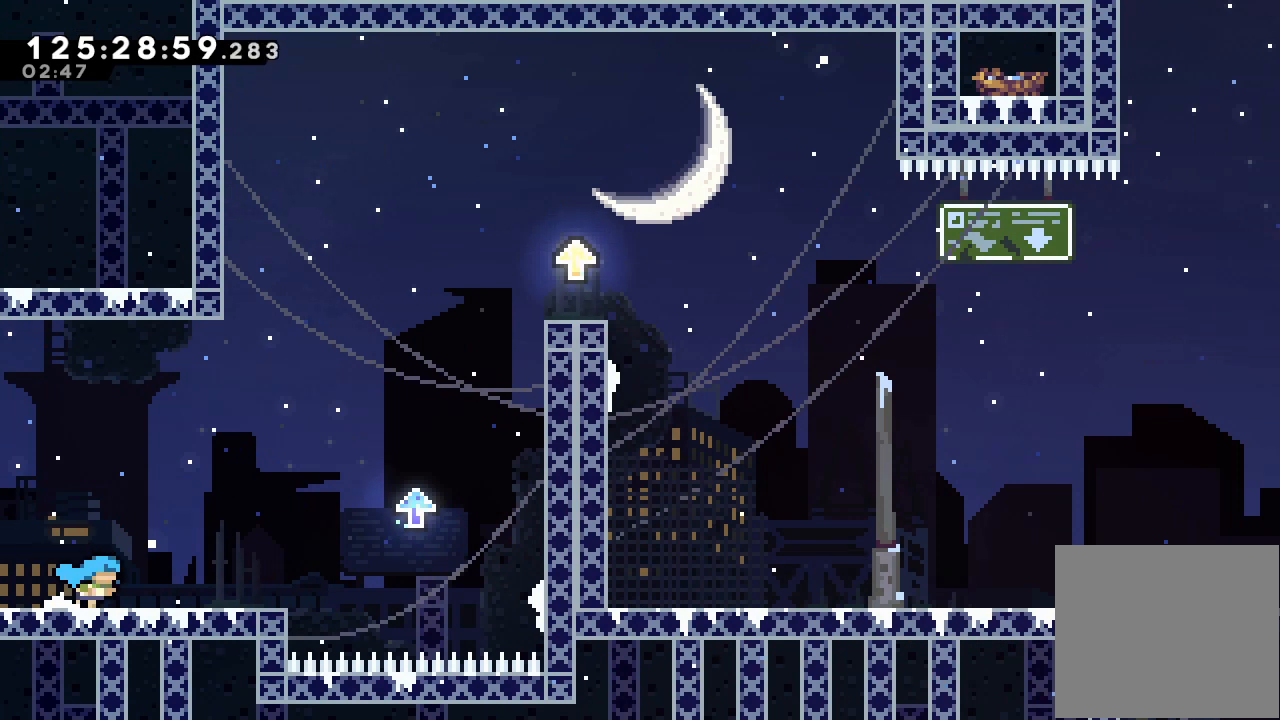
{"keys": ["right"], "events": []}
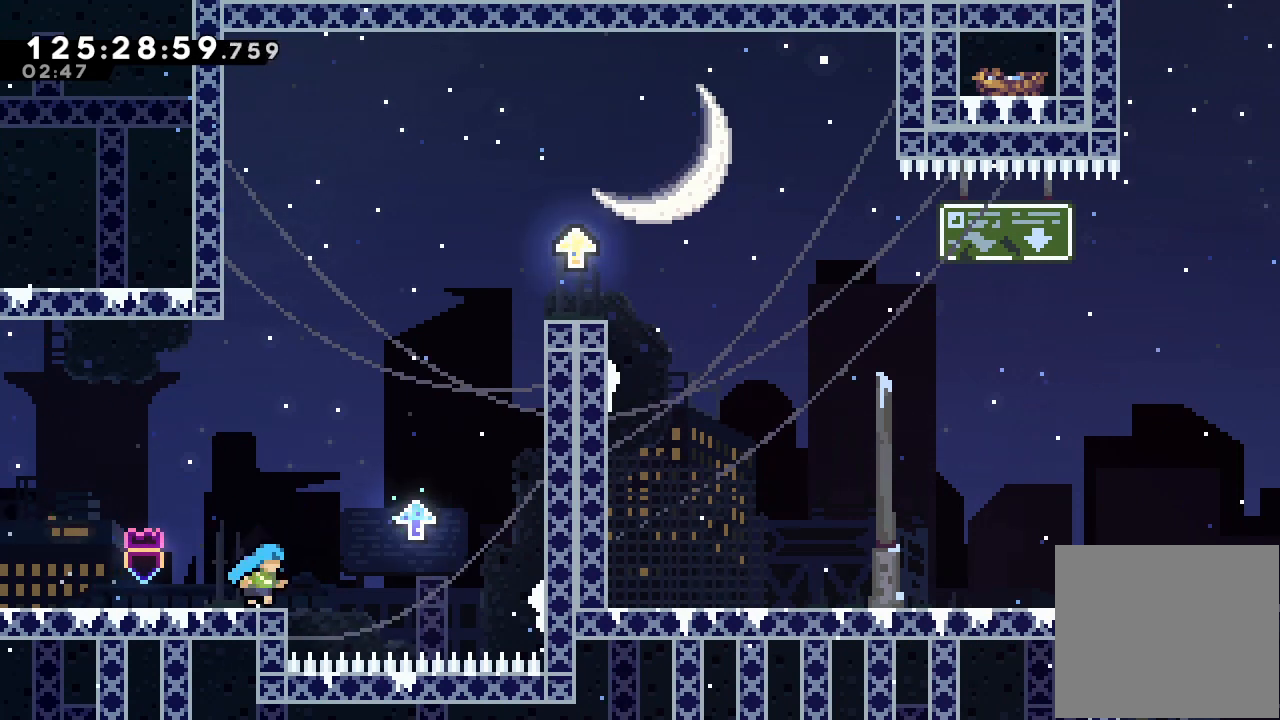
{"keys": ["a", "d", "right", "up"], "events": [[167, "d", "down"], [267, "up", "down"], [467, "a", "down"]]}
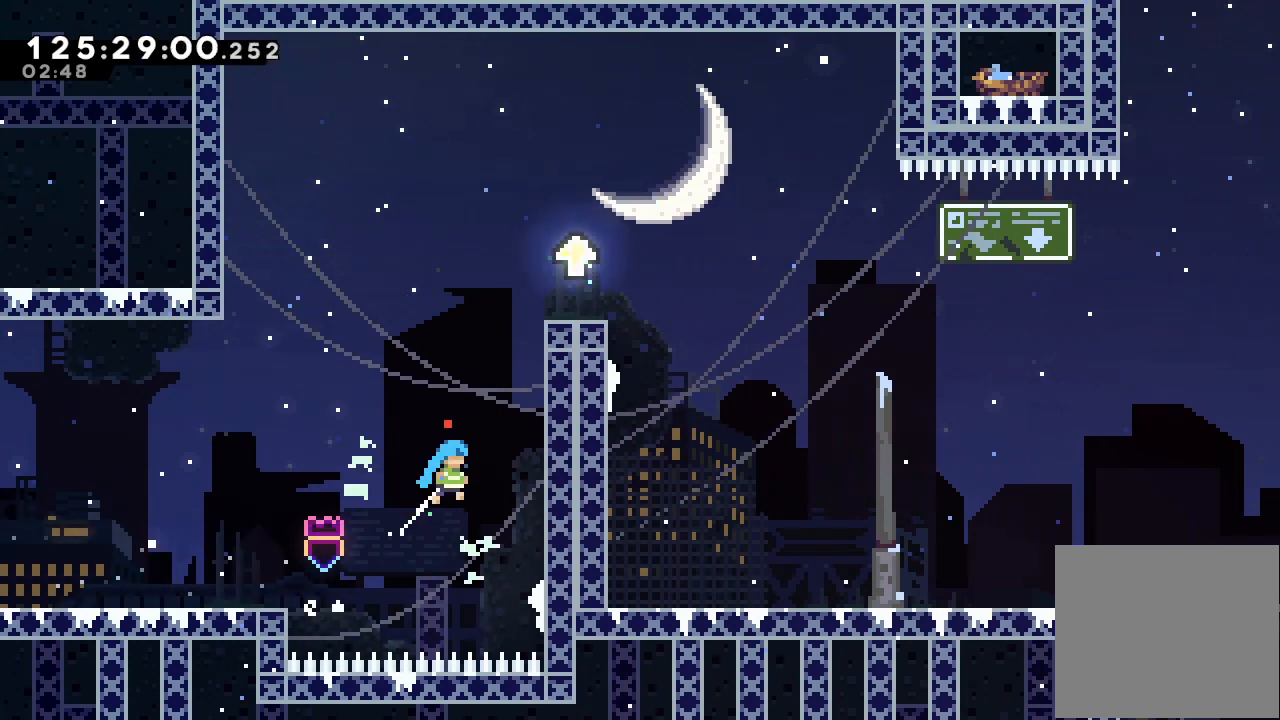
{"keys": ["d", "right"], "events": [[367, "a", "up"], [367, "d", "up"], [367, "right", "up"], [367, "up", "up"], [433, "d", "down"], [500, "right", "down"]]}
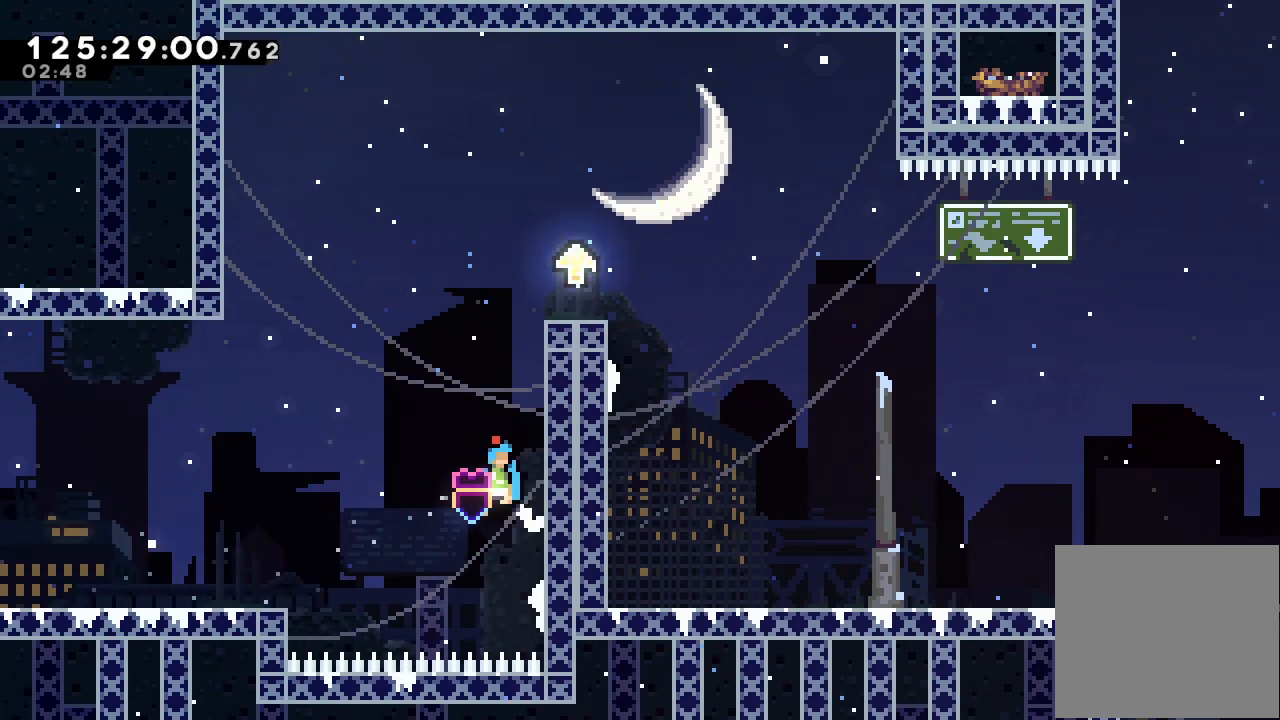
{"keys": ["d"], "events": [[333, "d", "up"], [400, "right", "up"], [433, "d", "down"]]}
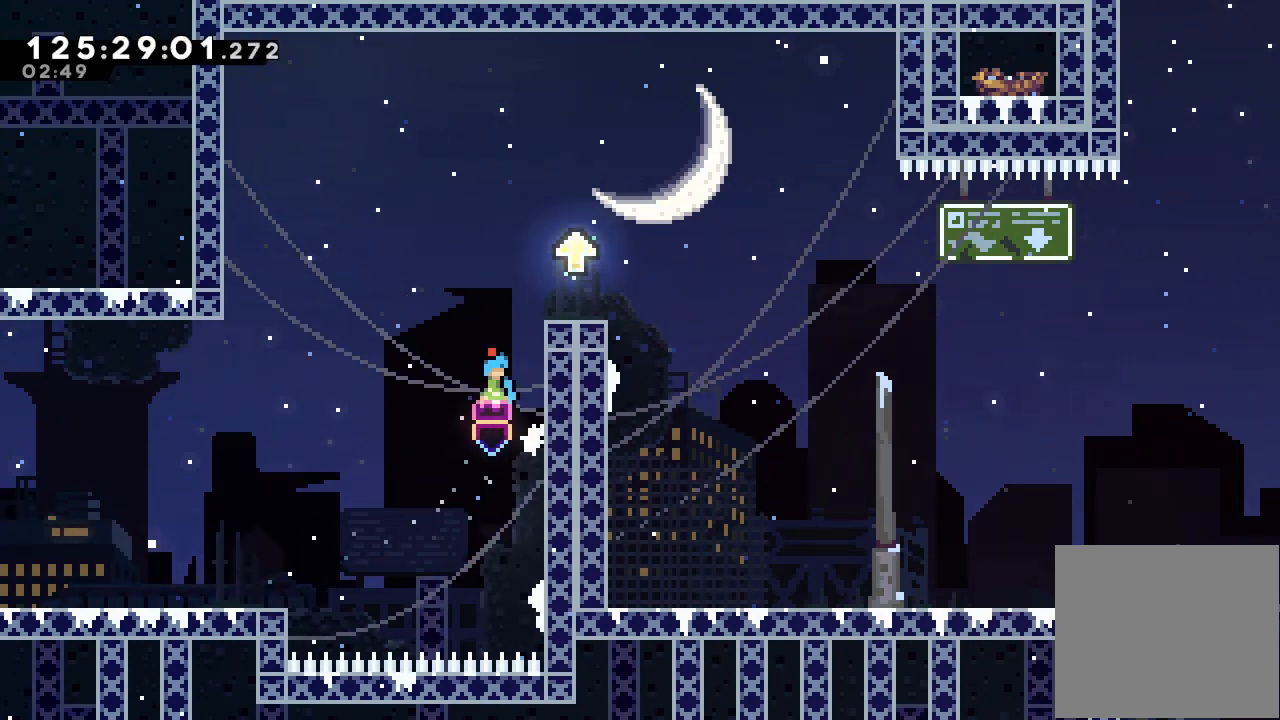
{"keys": ["a", "d", "right"], "events": [[33, "right", "down"], [300, "a", "down"], [367, "d", "up"], [400, "d", "down"]]}
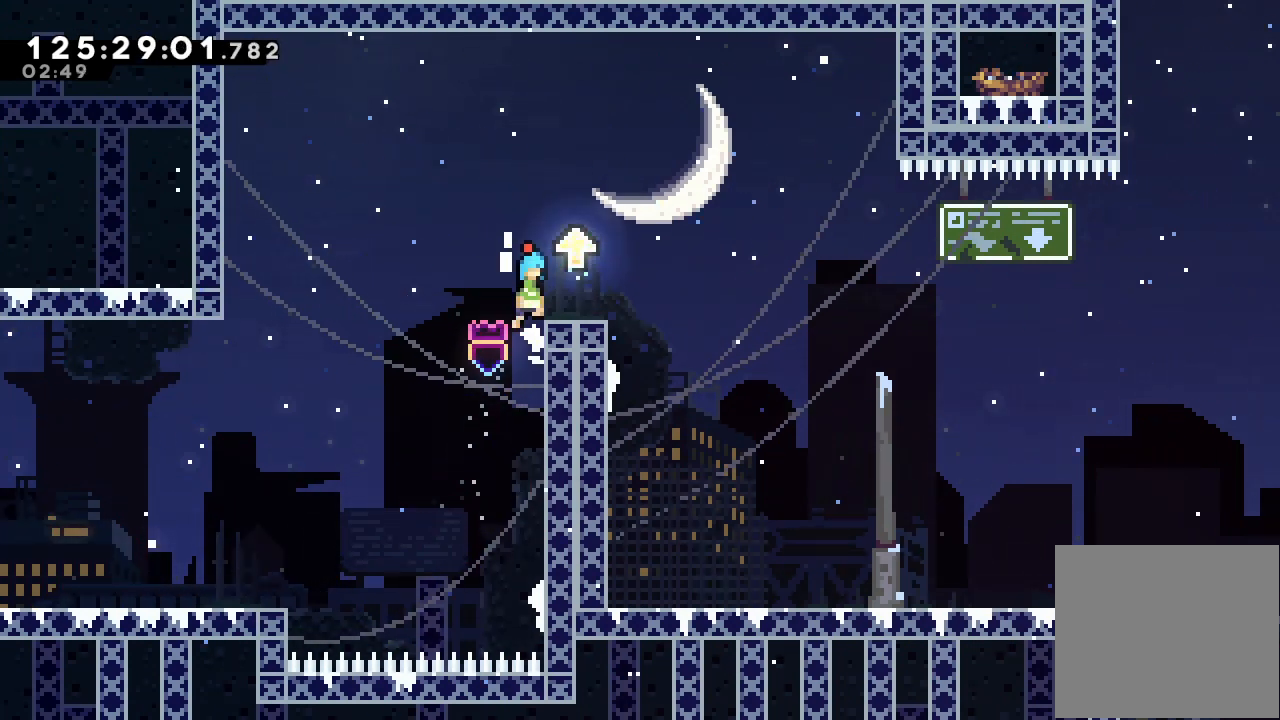
{"keys": [], "events": [[367, "right", "up"], [433, "a", "up"], [467, "d", "up"]]}
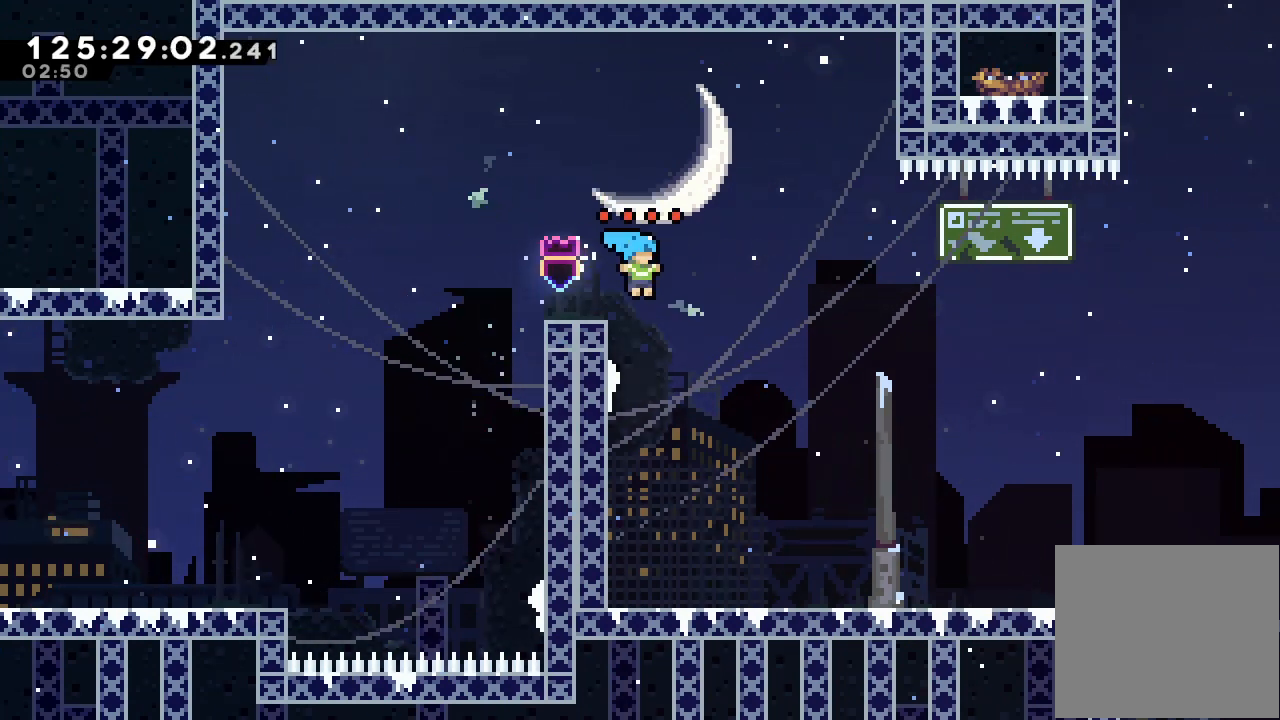
{"keys": ["a", "d", "right"], "events": [[67, "left", "down"], [100, "a", "down"], [267, "left", "up"], [267, "right", "down"], [300, "d", "down"]]}
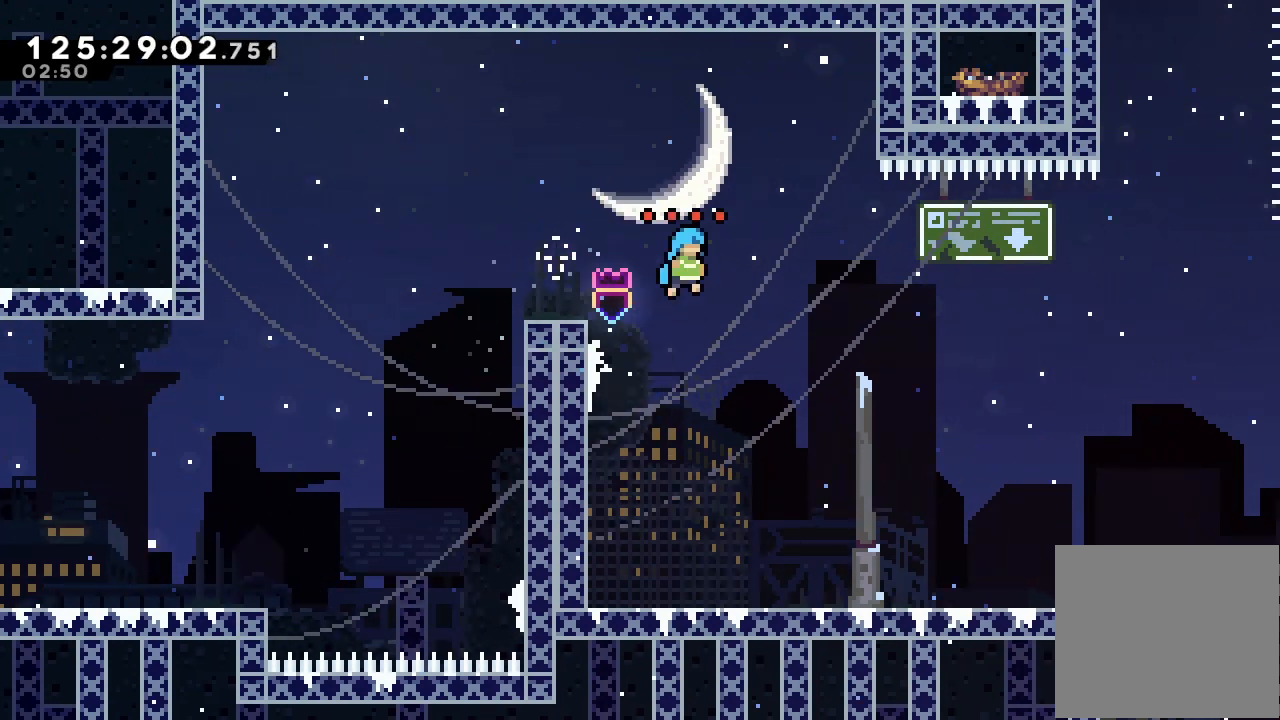
{"keys": ["a", "d", "right"], "events": []}
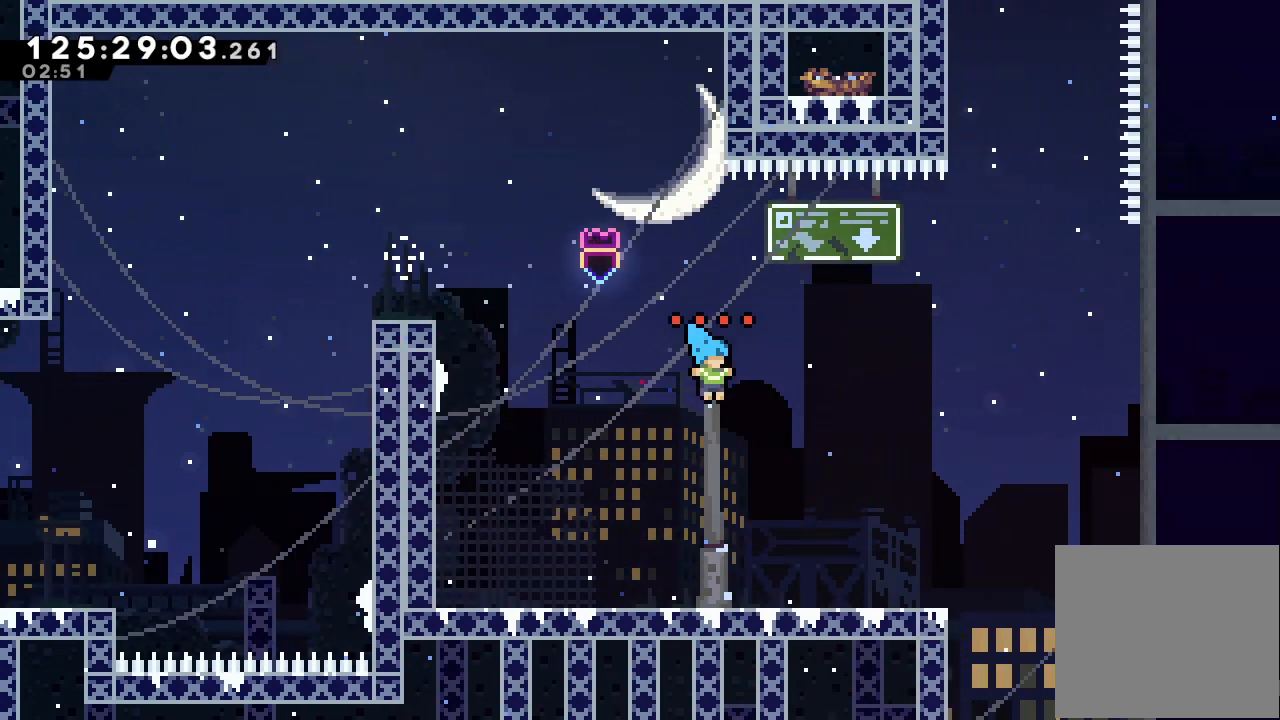
{"keys": ["d", "right"], "events": [[100, "a", "up"], [100, "d", "up"], [200, "d", "down"]]}
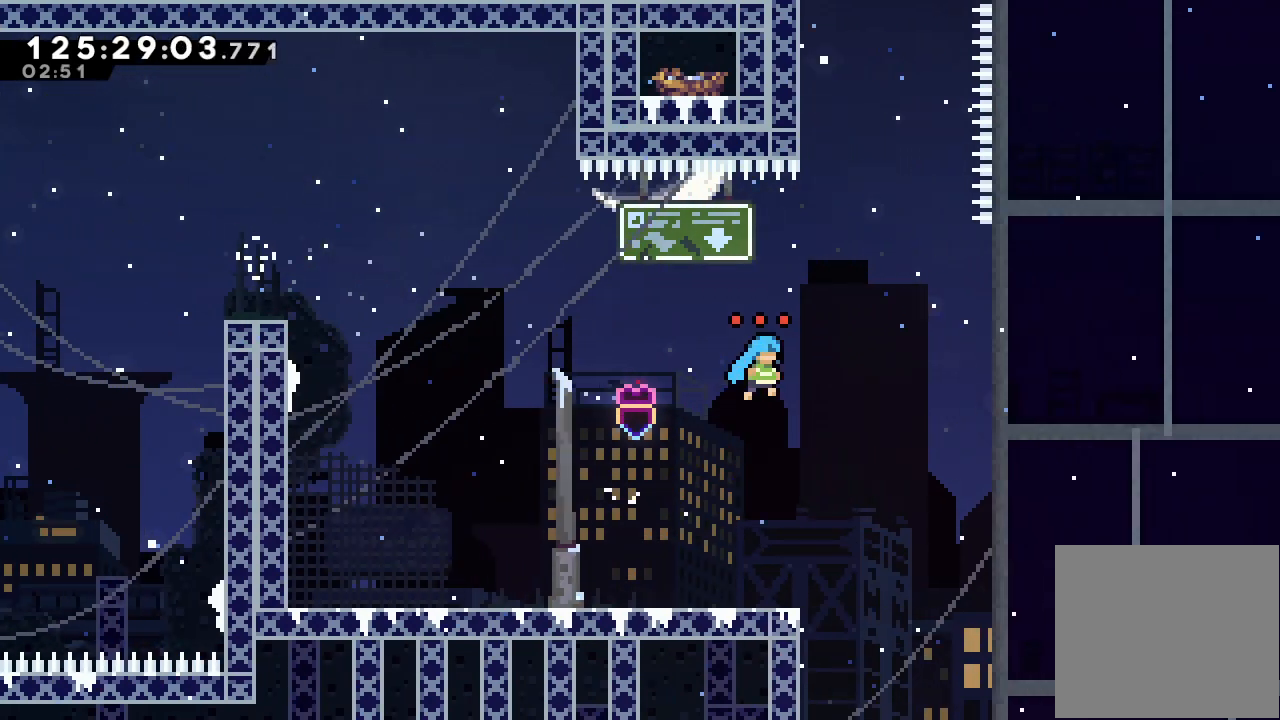
{"keys": ["right"], "events": [[333, "d", "up"]]}
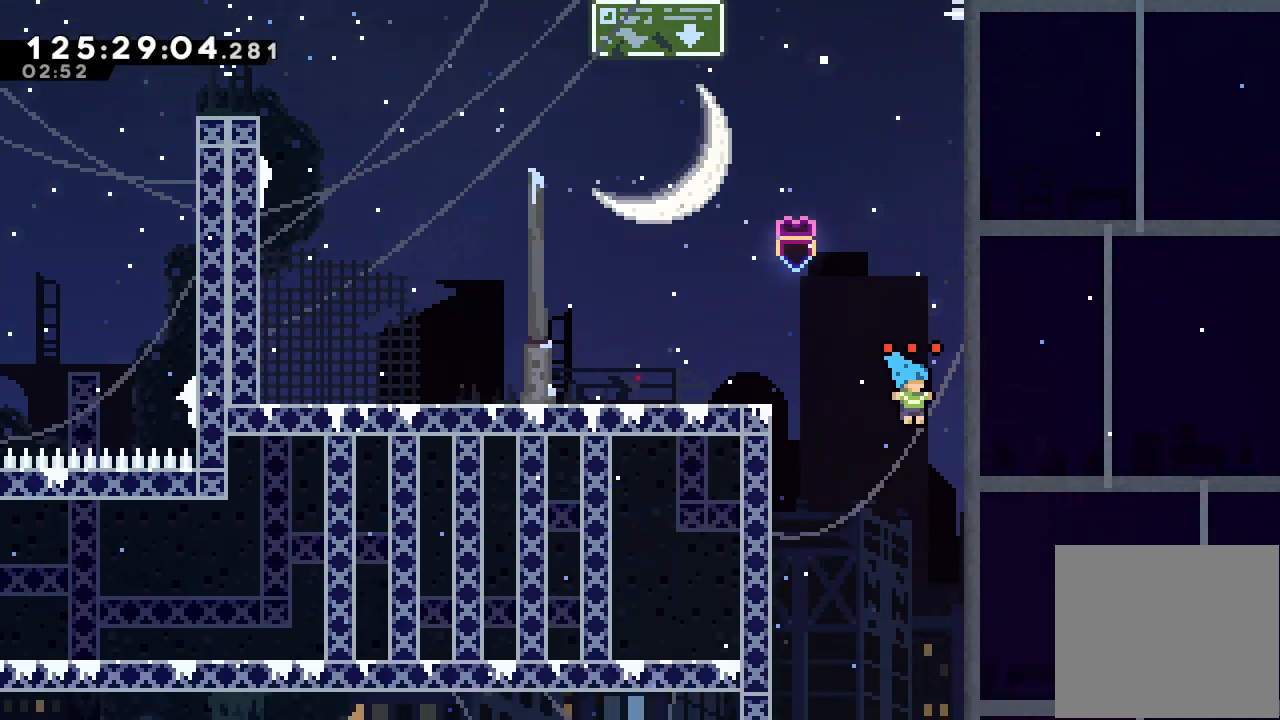
{"keys": ["right"], "events": []}
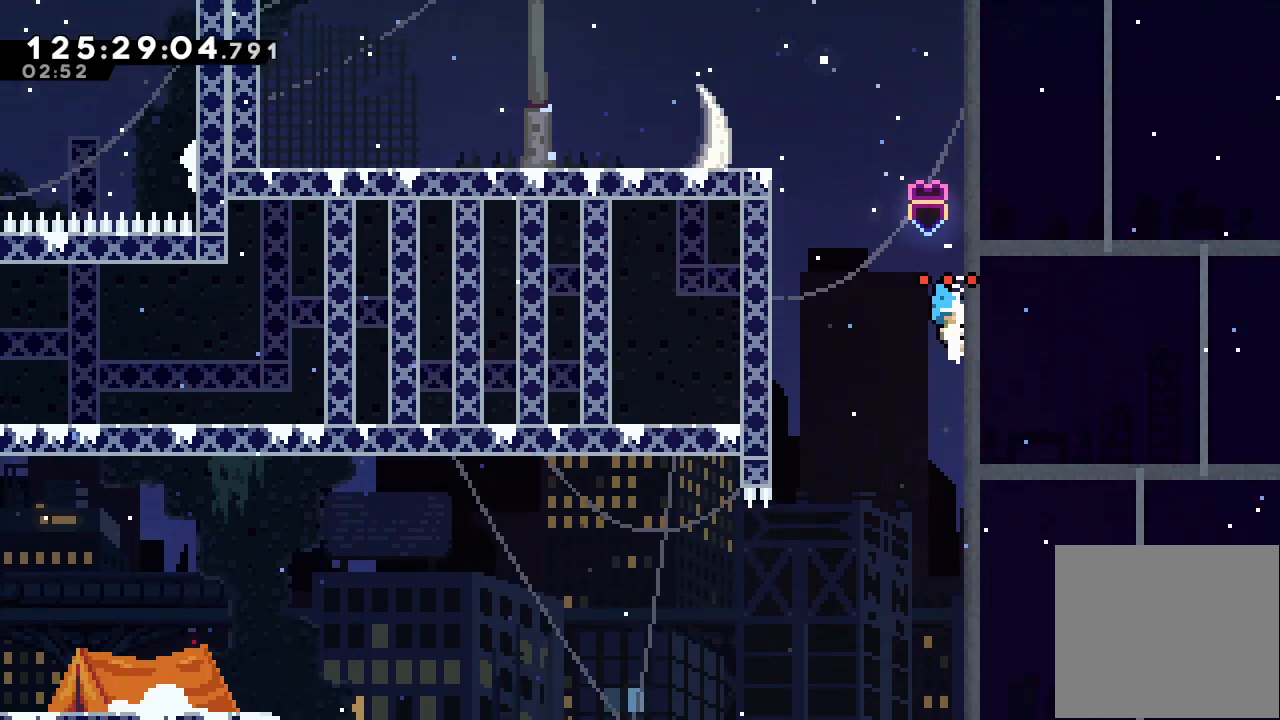
{"keys": ["right"], "events": []}
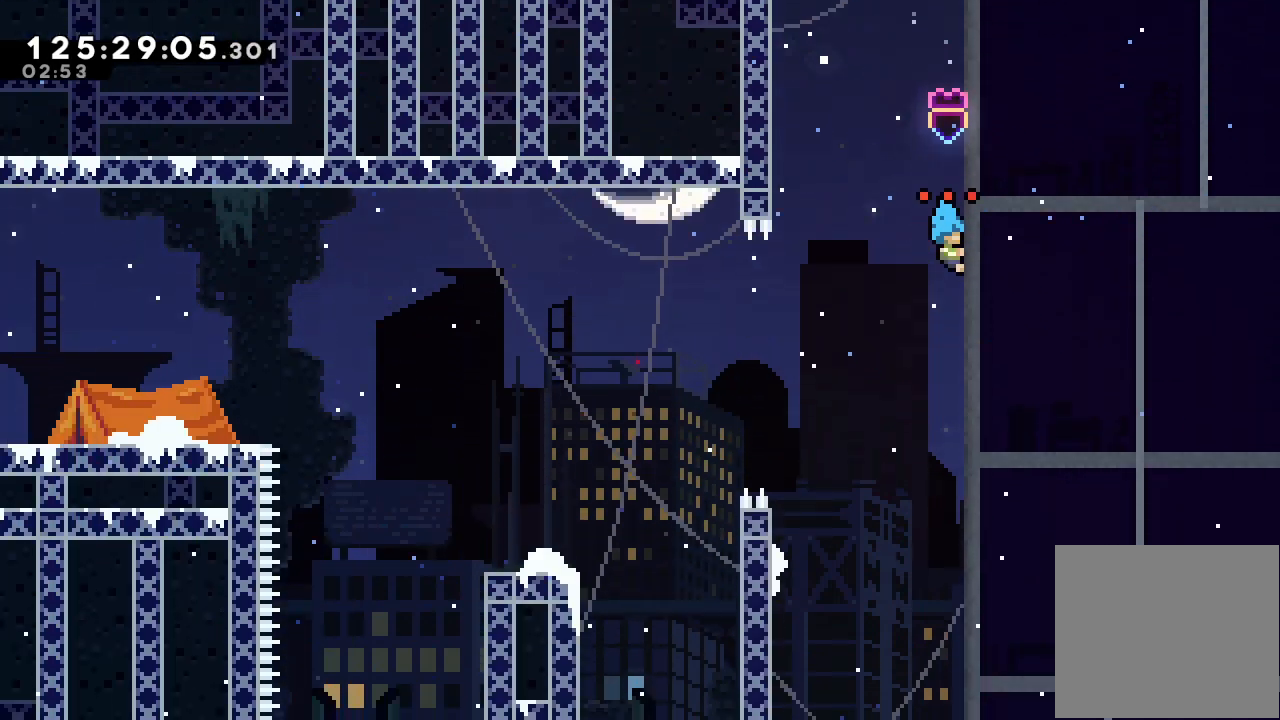
{"keys": ["a", "right"], "events": [[300, "a", "down"]]}
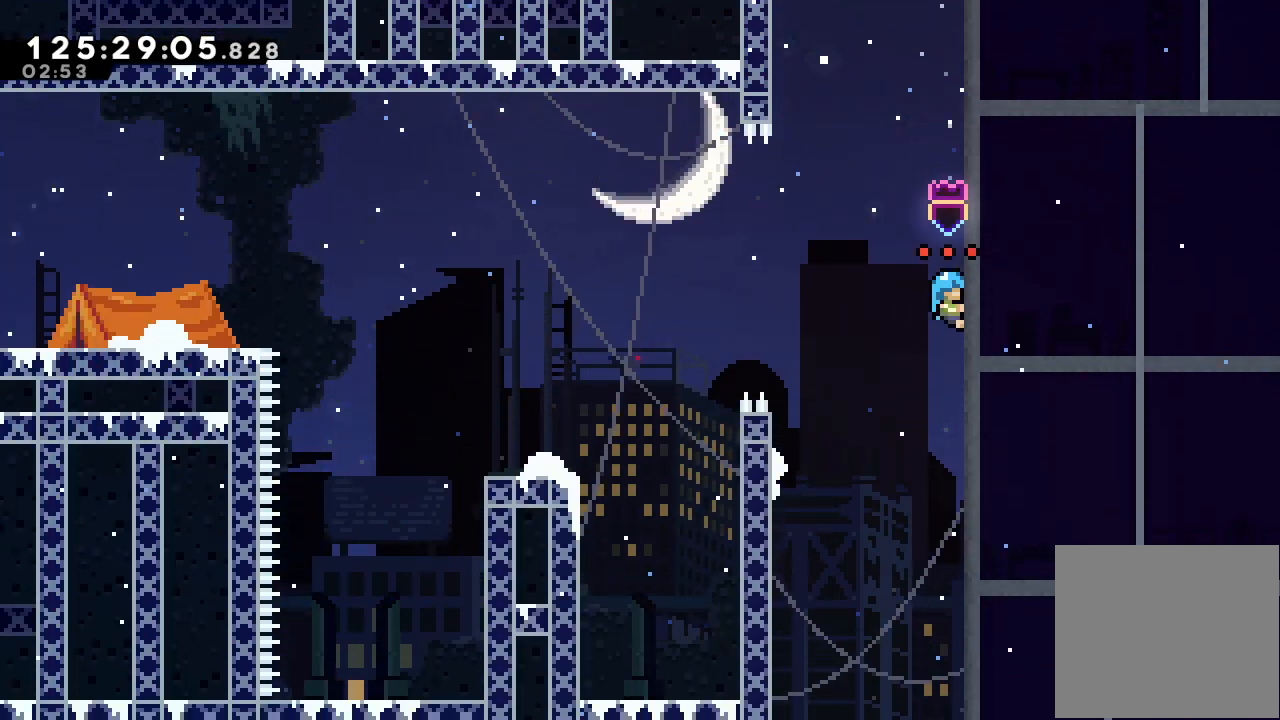
{"keys": ["a", "left"], "events": [[33, "right", "up"], [100, "down", "down"], [333, "down", "up"], [367, "left", "down"], [400, "d", "down"], [467, "d", "up"]]}
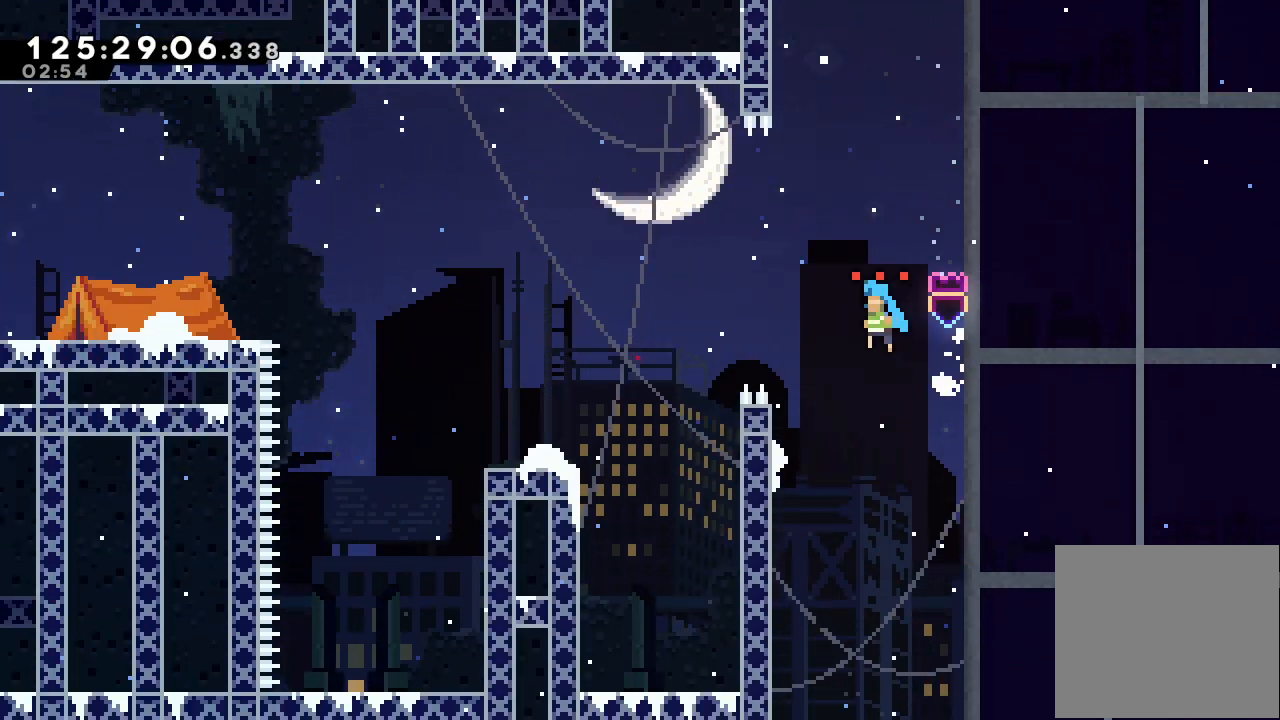
{"keys": ["a", "left", "up"], "events": [[33, "left", "up"], [133, "left", "down"], [233, "up", "down"]]}
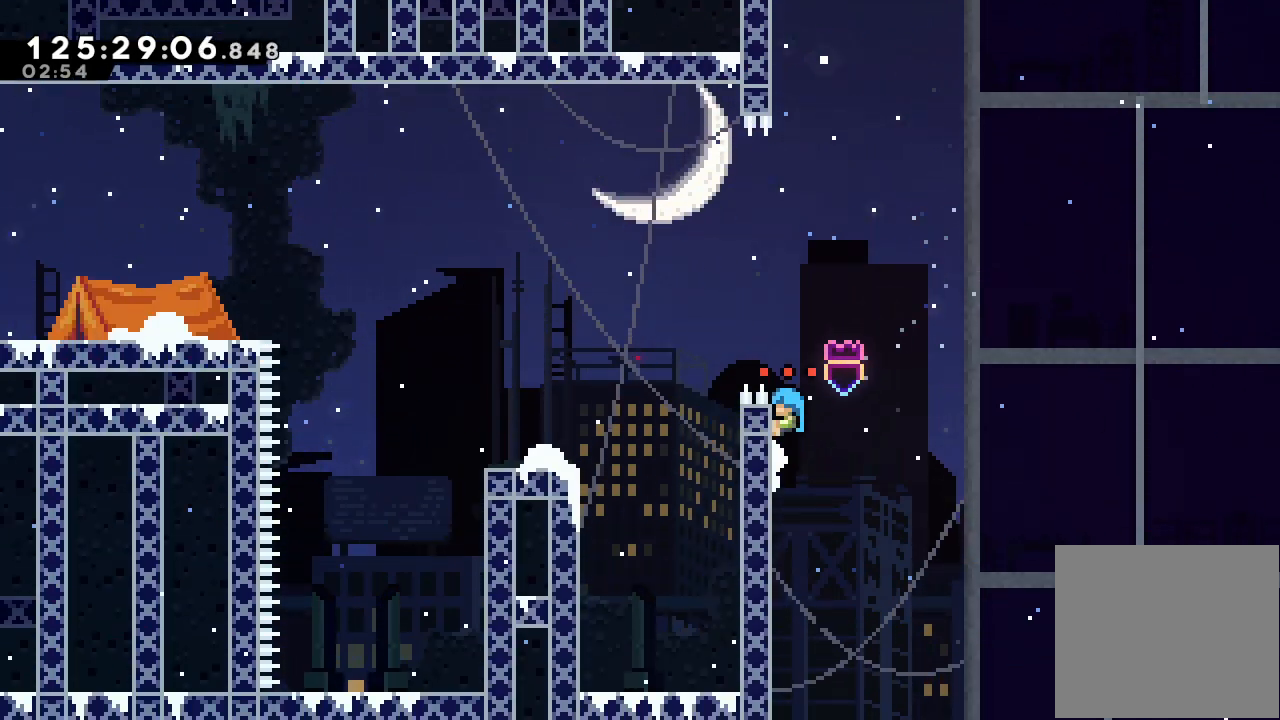
{"keys": [], "events": [[67, "d", "down"], [267, "up", "up"], [400, "left", "up"], [433, "d", "up"], [467, "a", "up"]]}
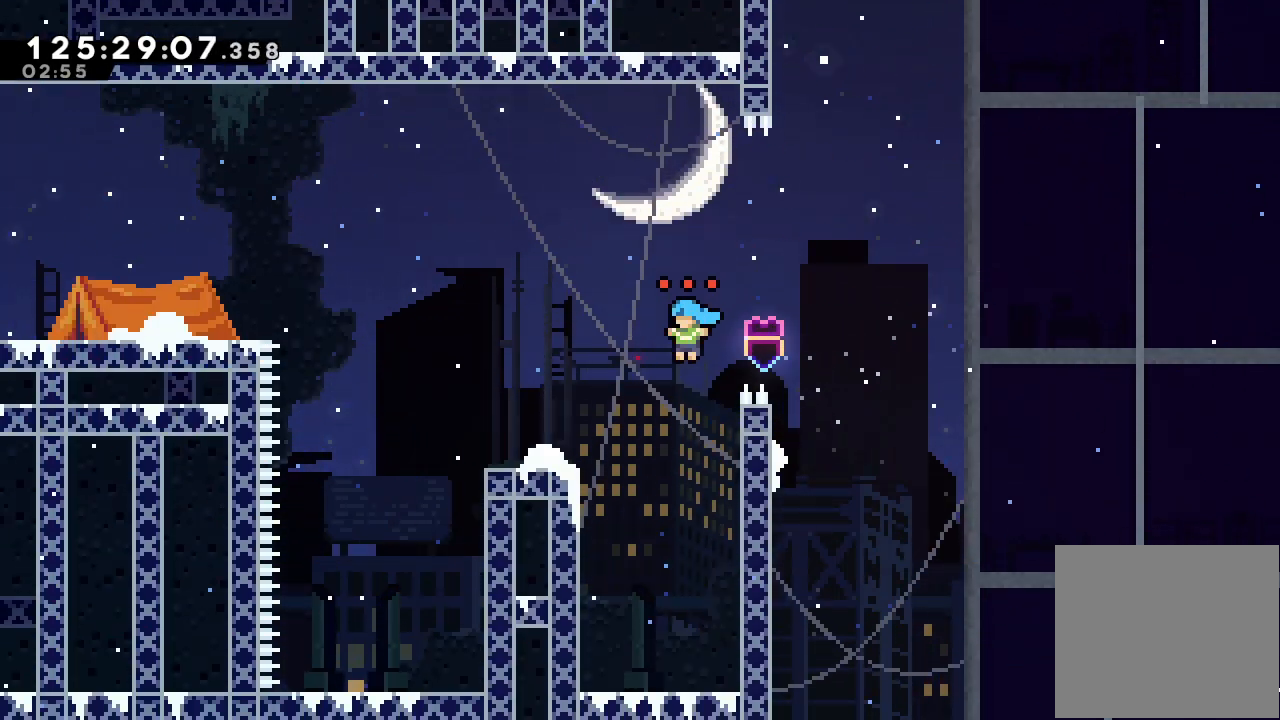
{"keys": ["d", "left"], "events": [[67, "right", "down"], [267, "d", "down"], [267, "left", "down"], [300, "right", "up"]]}
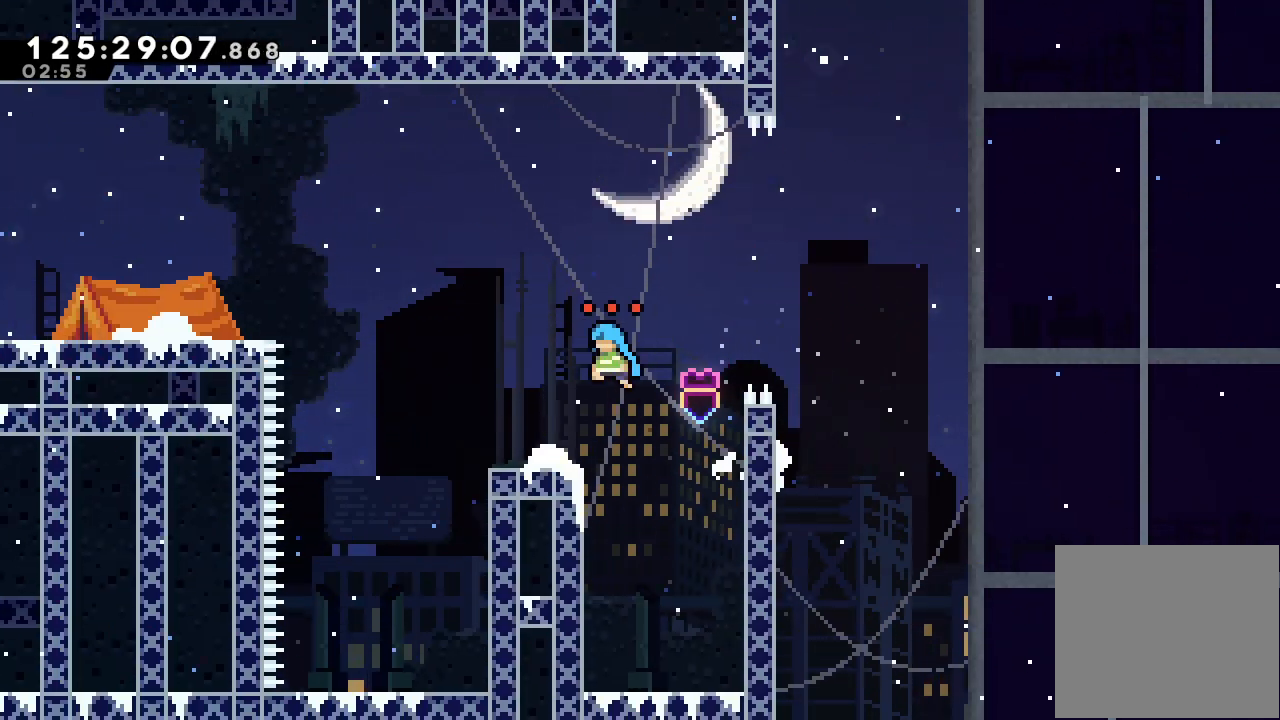
{"keys": ["d", "left"], "events": [[200, "d", "up"], [233, "d", "down"]]}
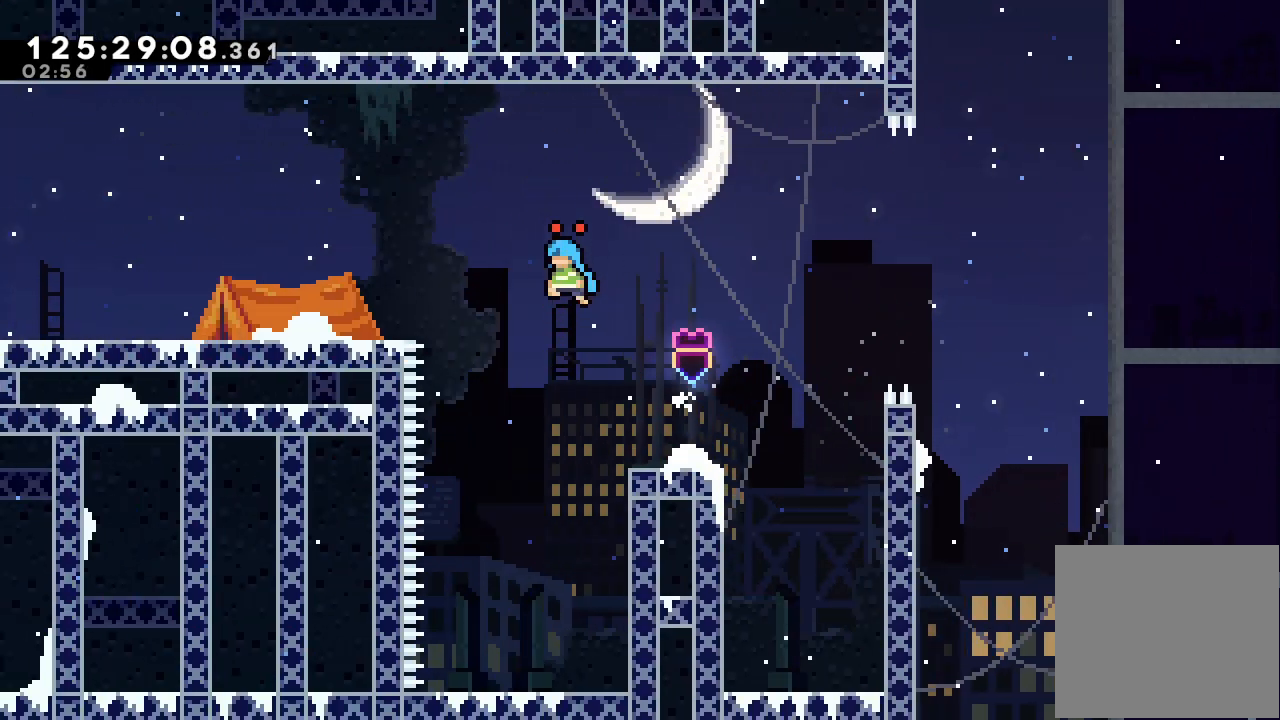
{"keys": ["d", "left"], "events": [[33, "d", "up"], [67, "d", "down"]]}
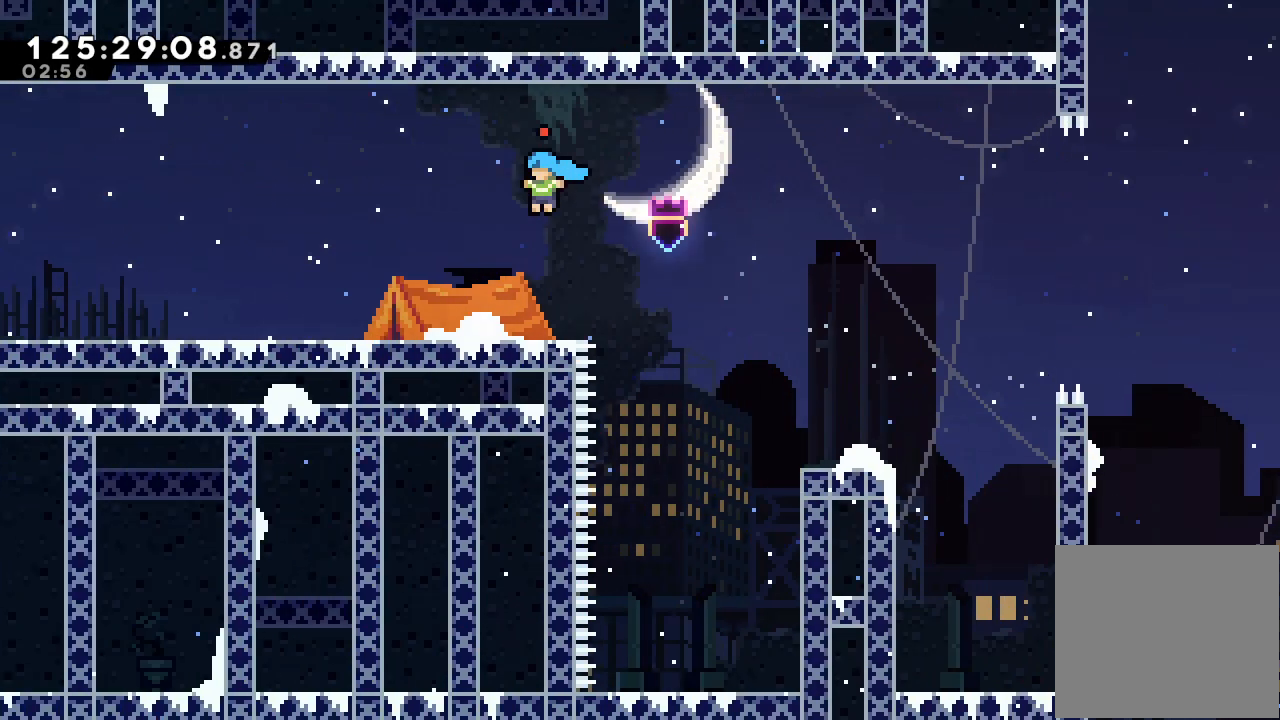
{"keys": ["left"], "events": [[33, "d", "up"], [267, "d", "down"], [300, "d", "up"]]}
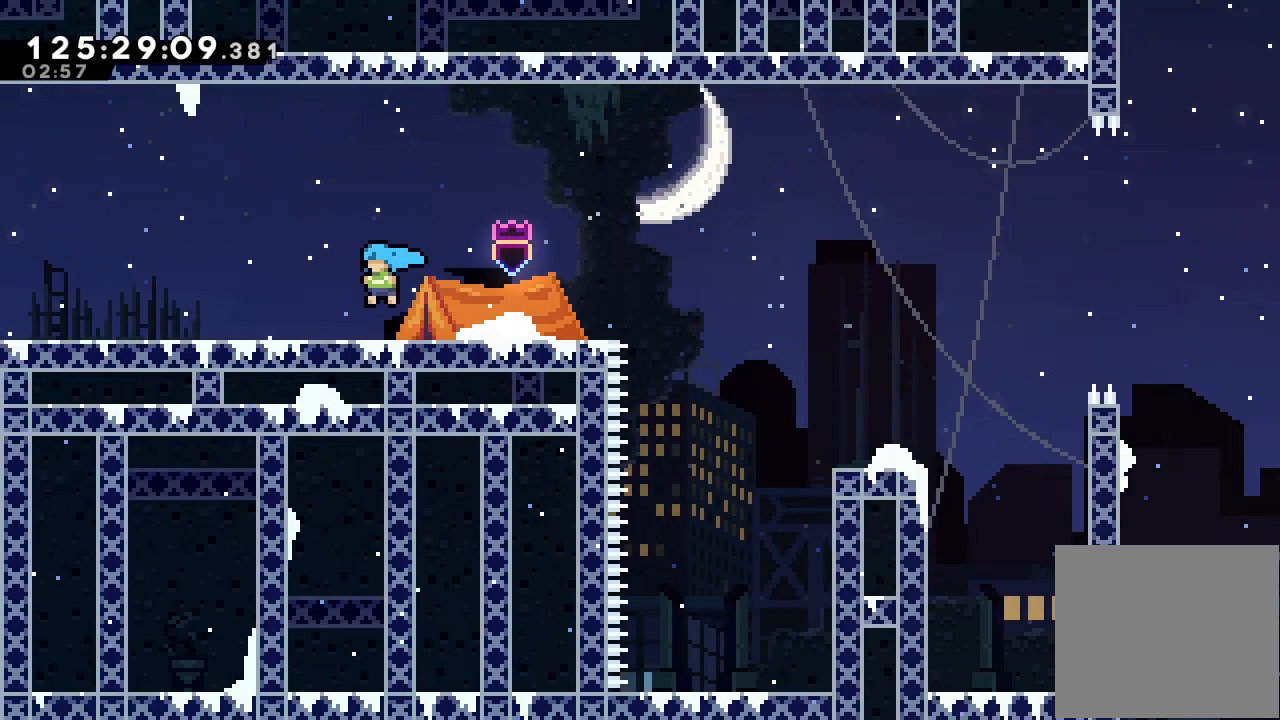
{"keys": ["left"], "events": [[67, "d", "down"], [133, "d", "up"], [367, "d", "down"], [433, "d", "up"]]}
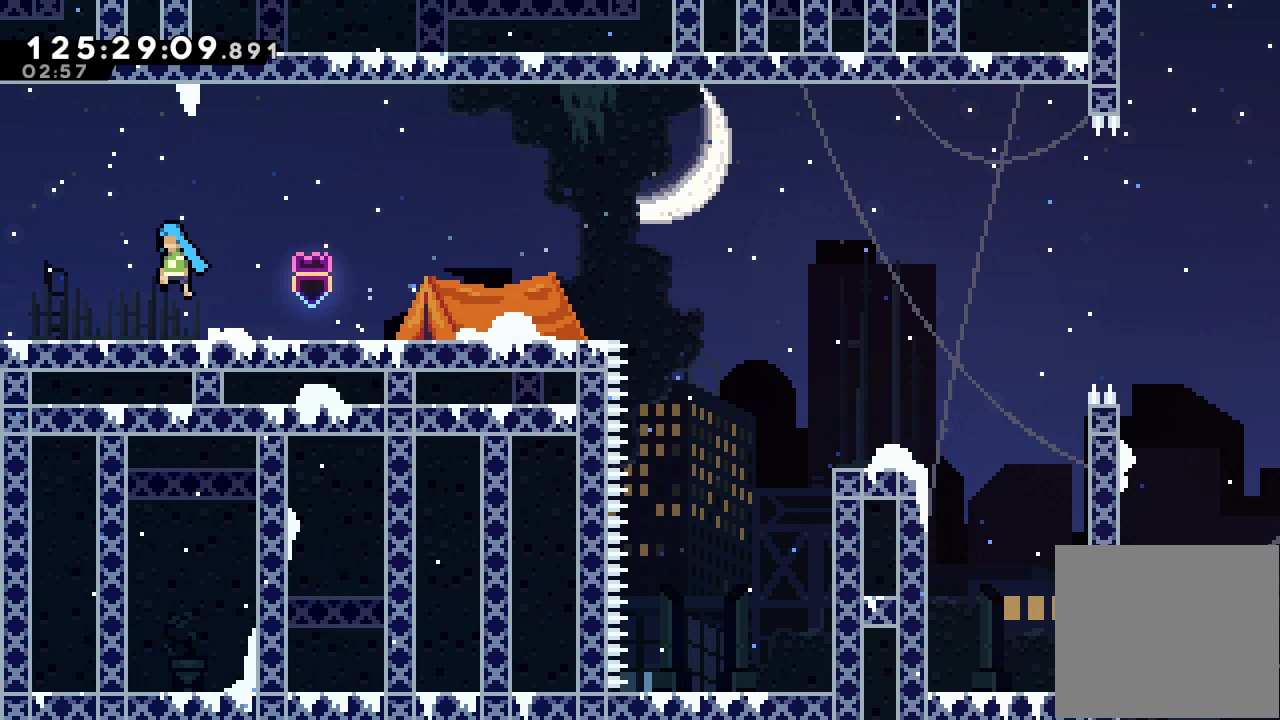
{"keys": ["left"], "events": [[200, "d", "down"], [267, "d", "up"]]}
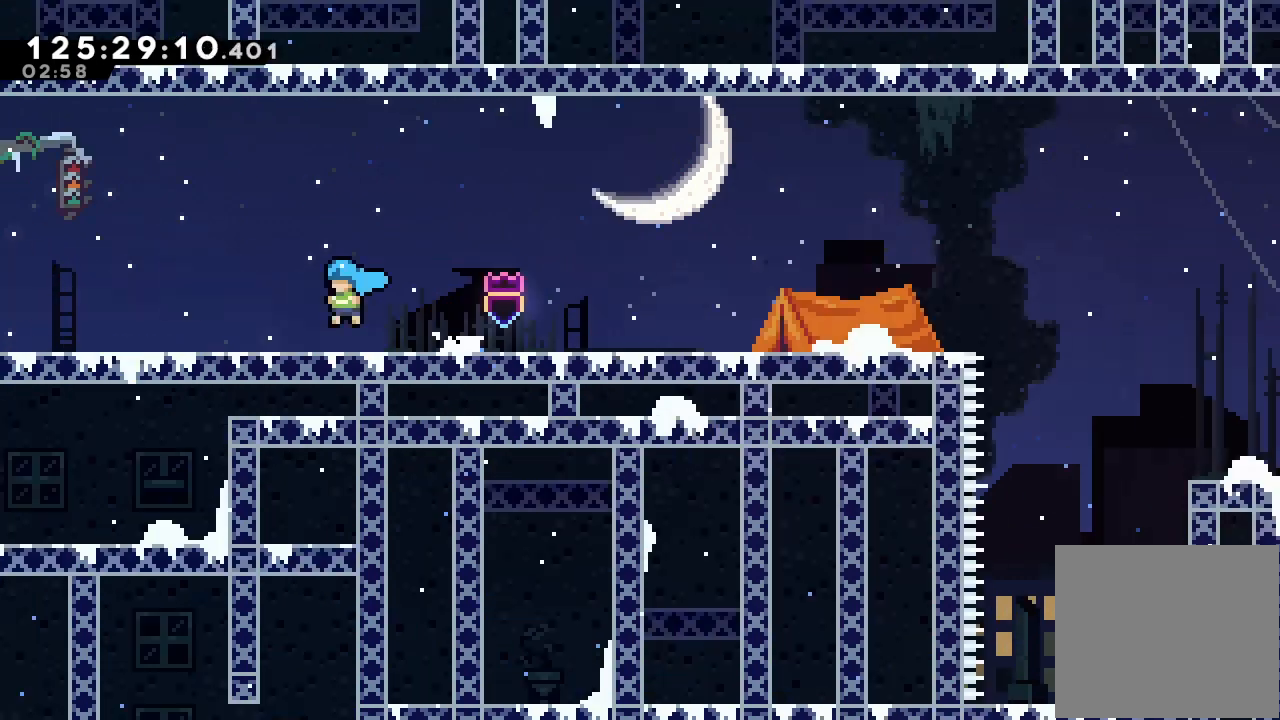
{"keys": ["left"], "events": []}